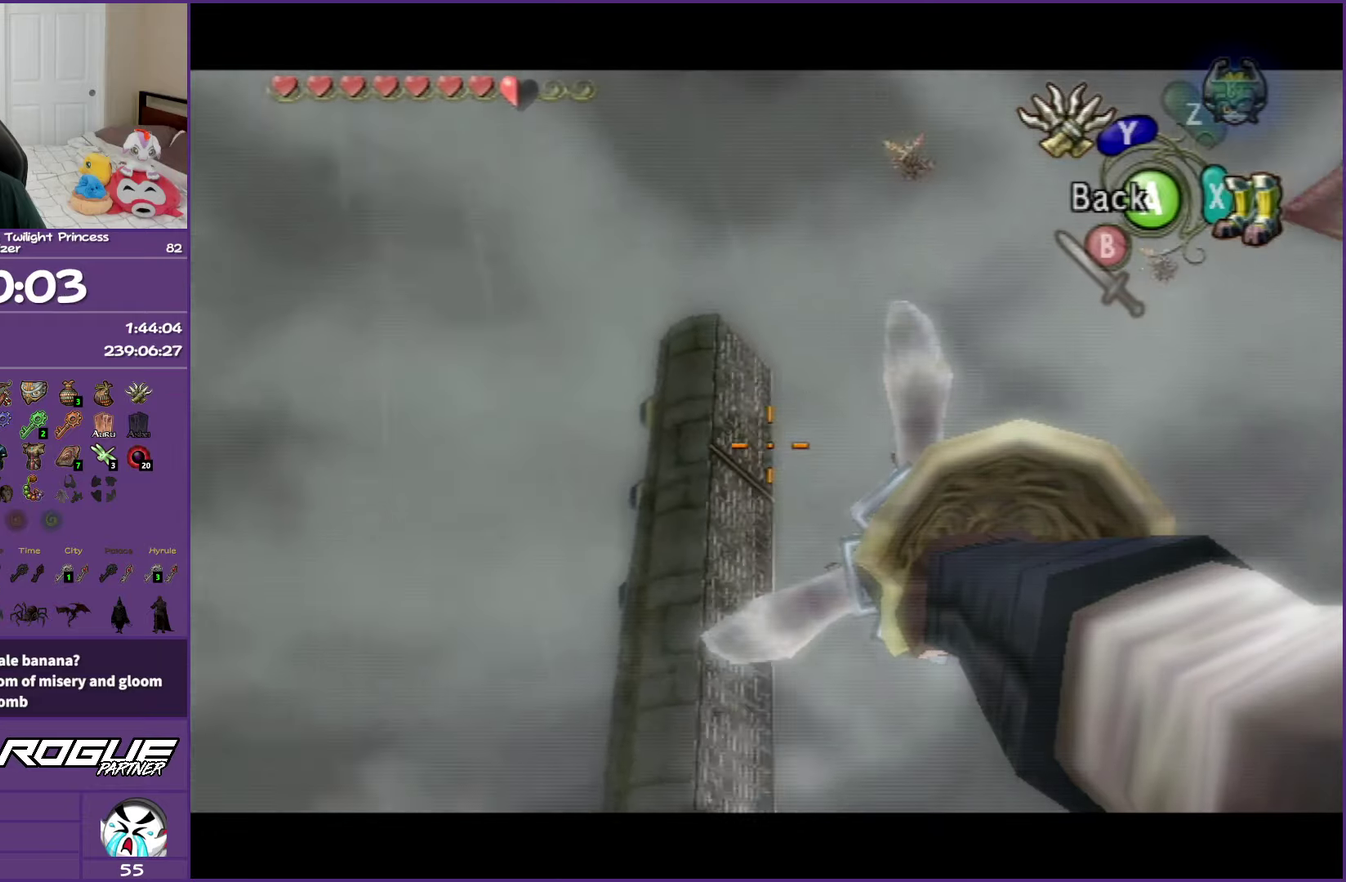
Gameplay with a controller (Nintendo layout); each line is a JSON object with the inputs held at the frame after it. "events" lists button and stick changes between this image and that frame as [ms after this image, input, new state], when the widget could be followed in between. Not read: L3 R3.
{"buttons": ["Y"], "left_stick": "center", "right_stick": "center", "events": [[17, "left_stick", "center"], [367, "left_stick", "up"], [500, "left_stick", "center"]]}
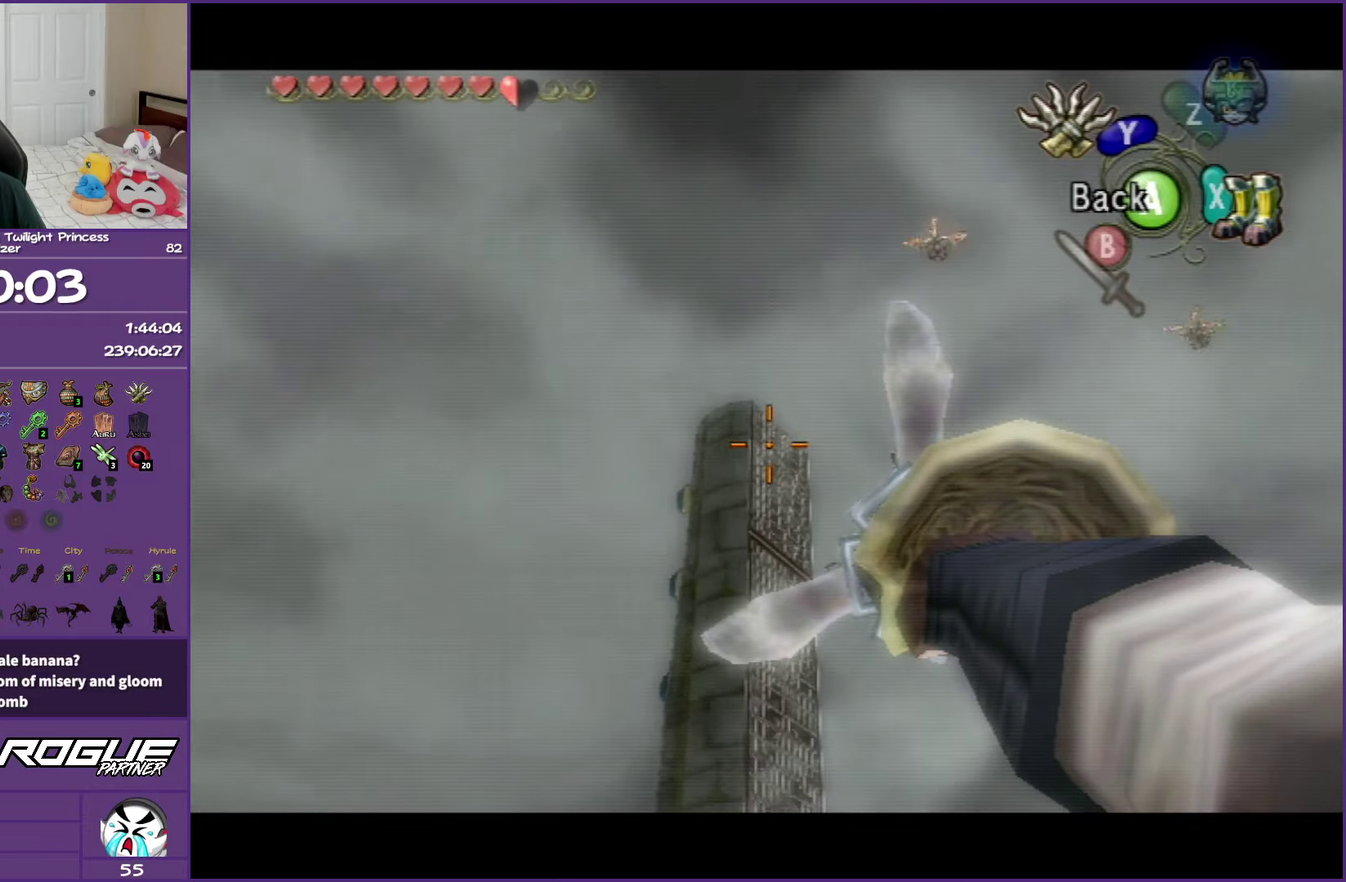
{"buttons": ["Y"], "left_stick": "center", "right_stick": "center", "events": []}
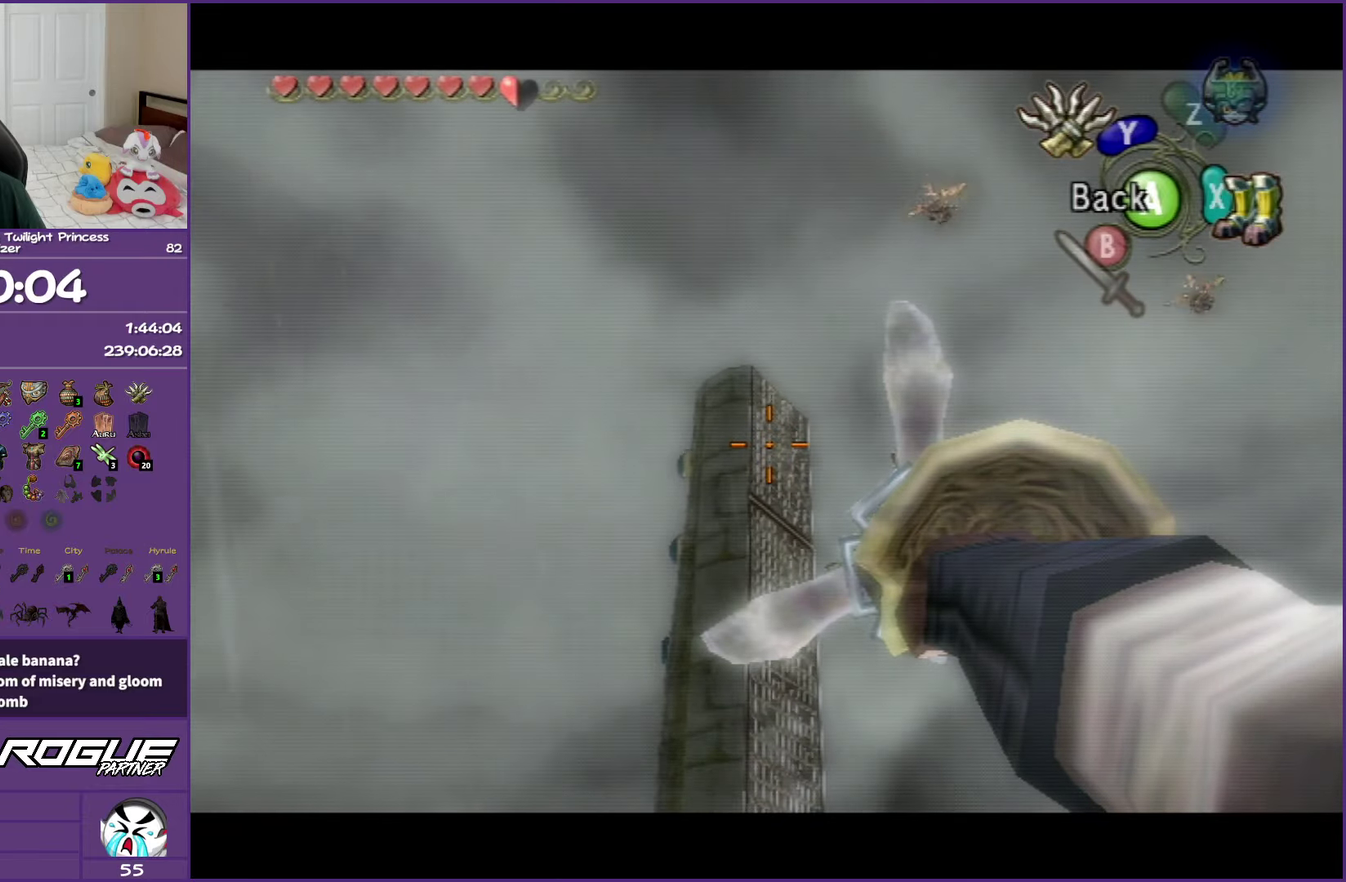
{"buttons": ["Y"], "left_stick": "up", "right_stick": "center", "events": [[117, "left_stick", "up"], [217, "left_stick", "center"], [500, "left_stick", "up"]]}
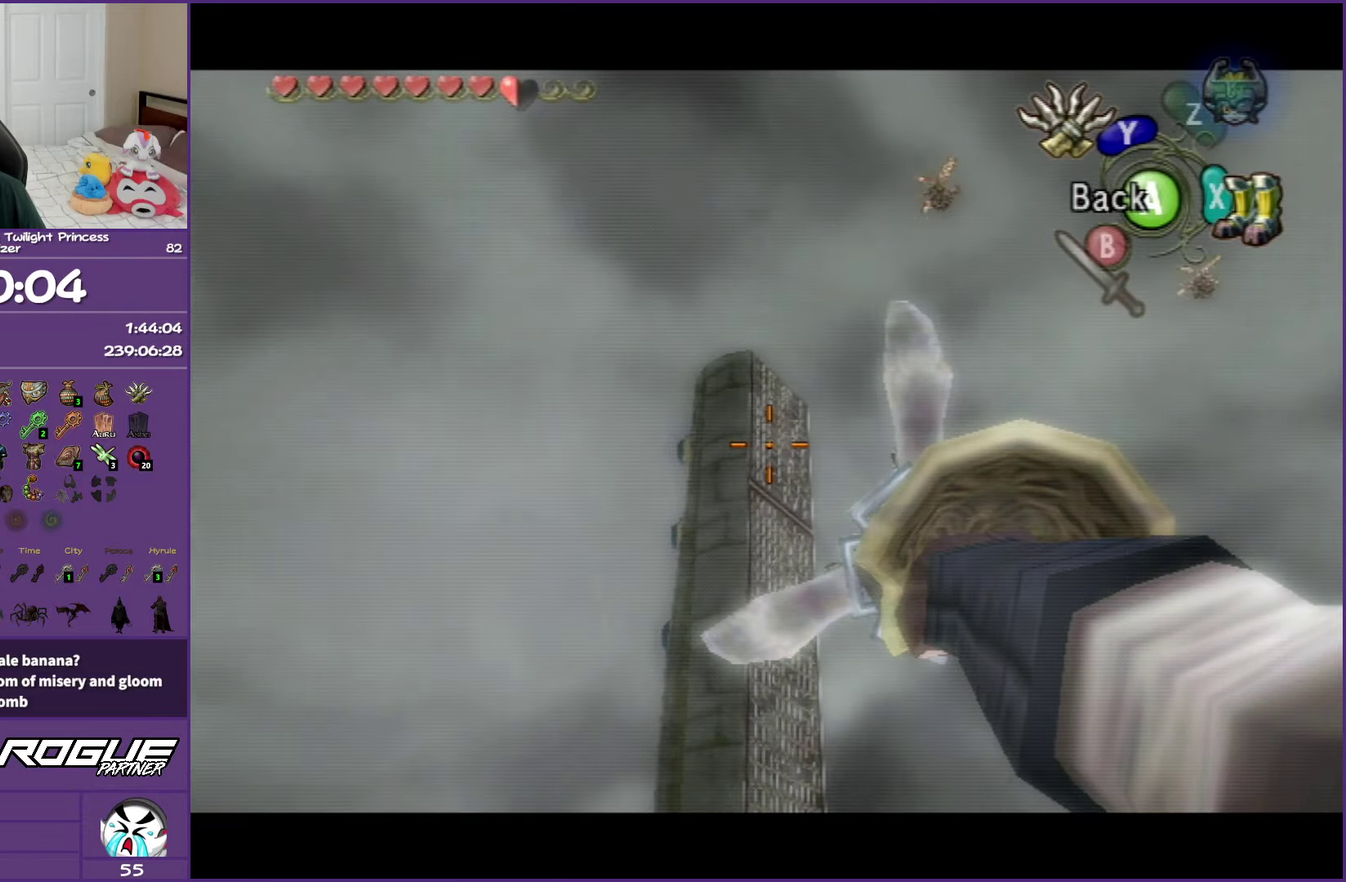
{"buttons": ["Y"], "left_stick": "center", "right_stick": "center", "events": [[50, "left_stick", "center"], [333, "left_stick", "up"], [417, "left_stick", "center"]]}
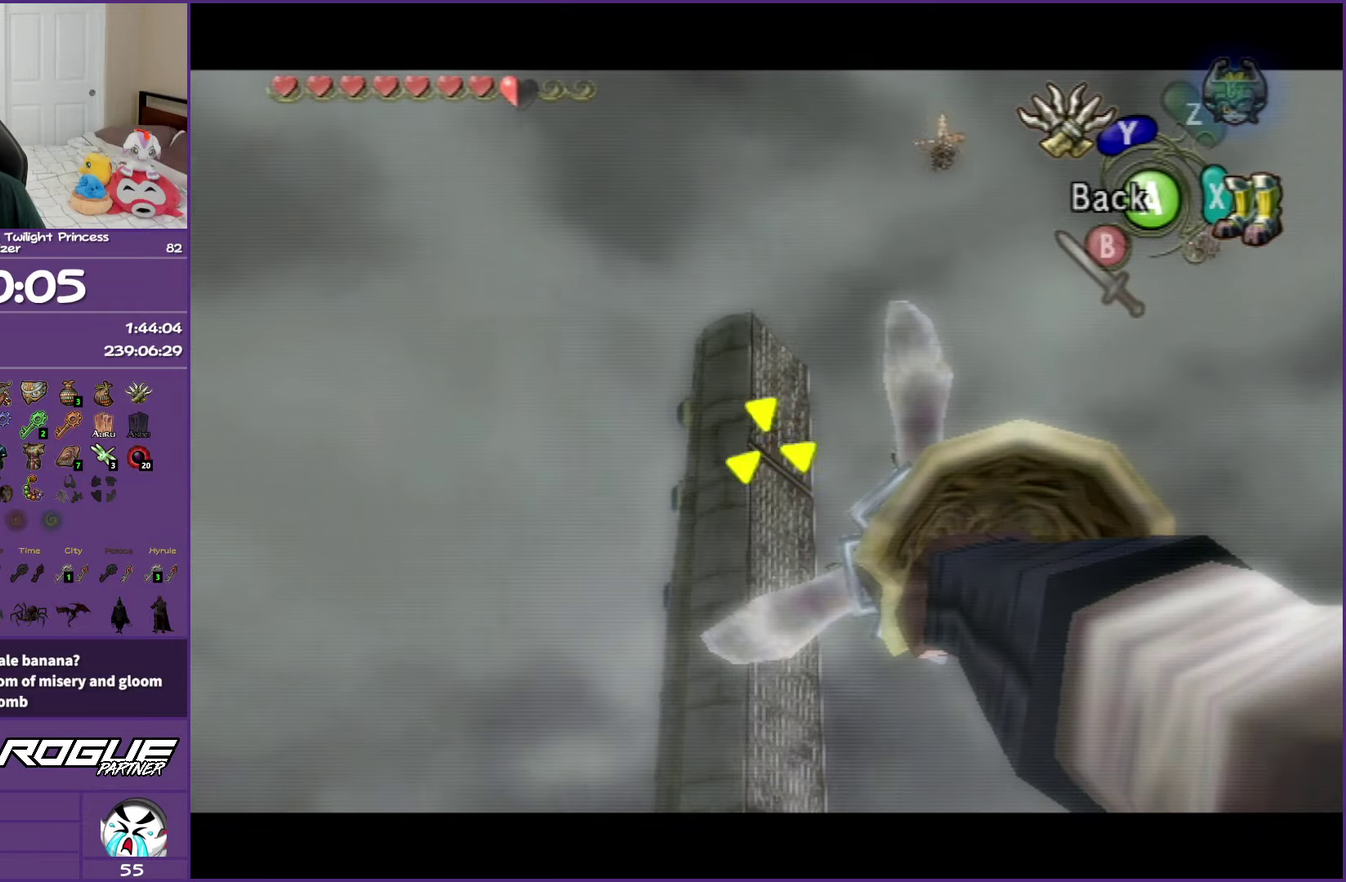
{"buttons": [], "left_stick": "center", "right_stick": "center", "events": [[233, "Y", "up"]]}
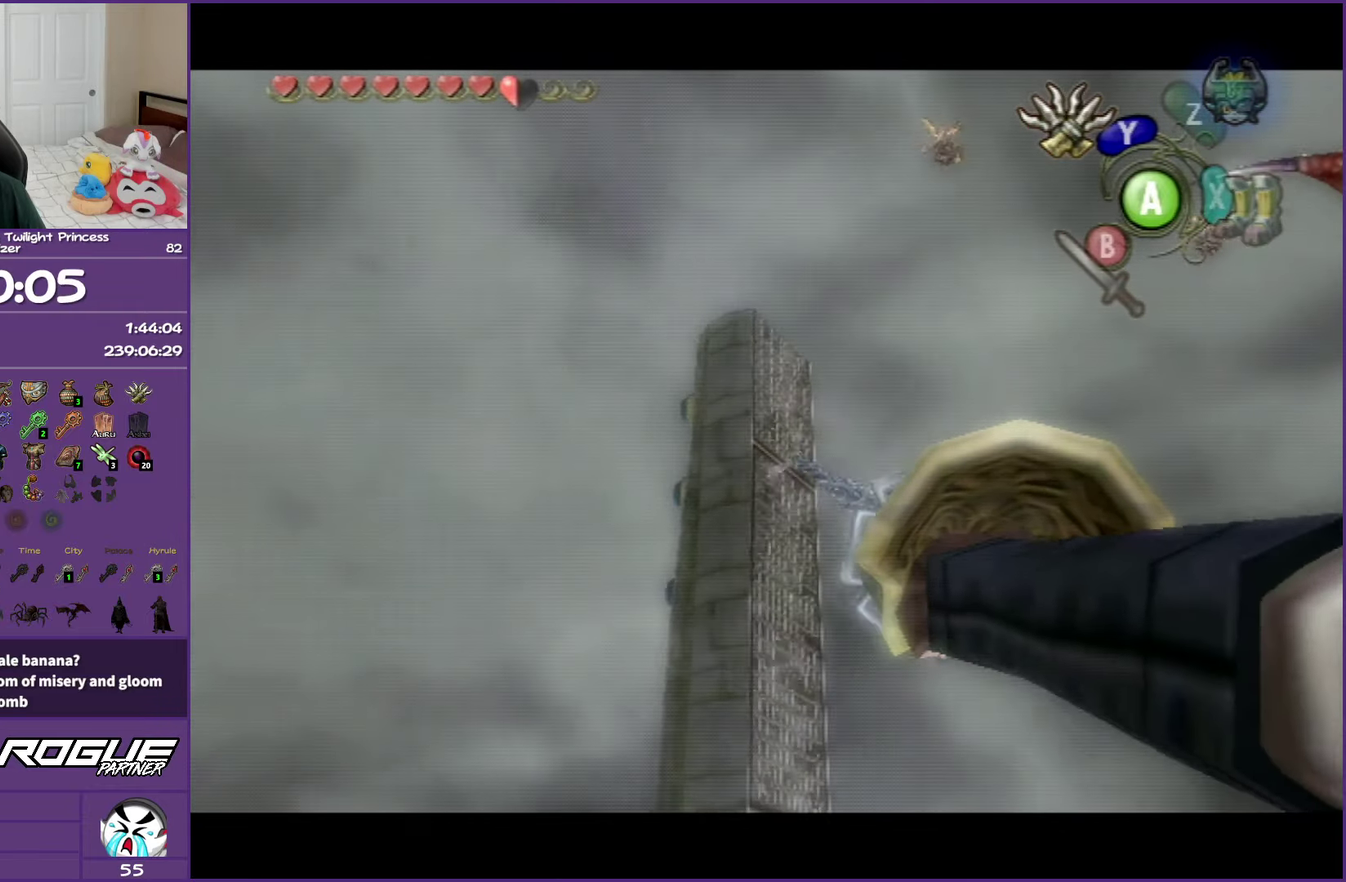
{"buttons": [], "left_stick": "center", "right_stick": "center", "events": []}
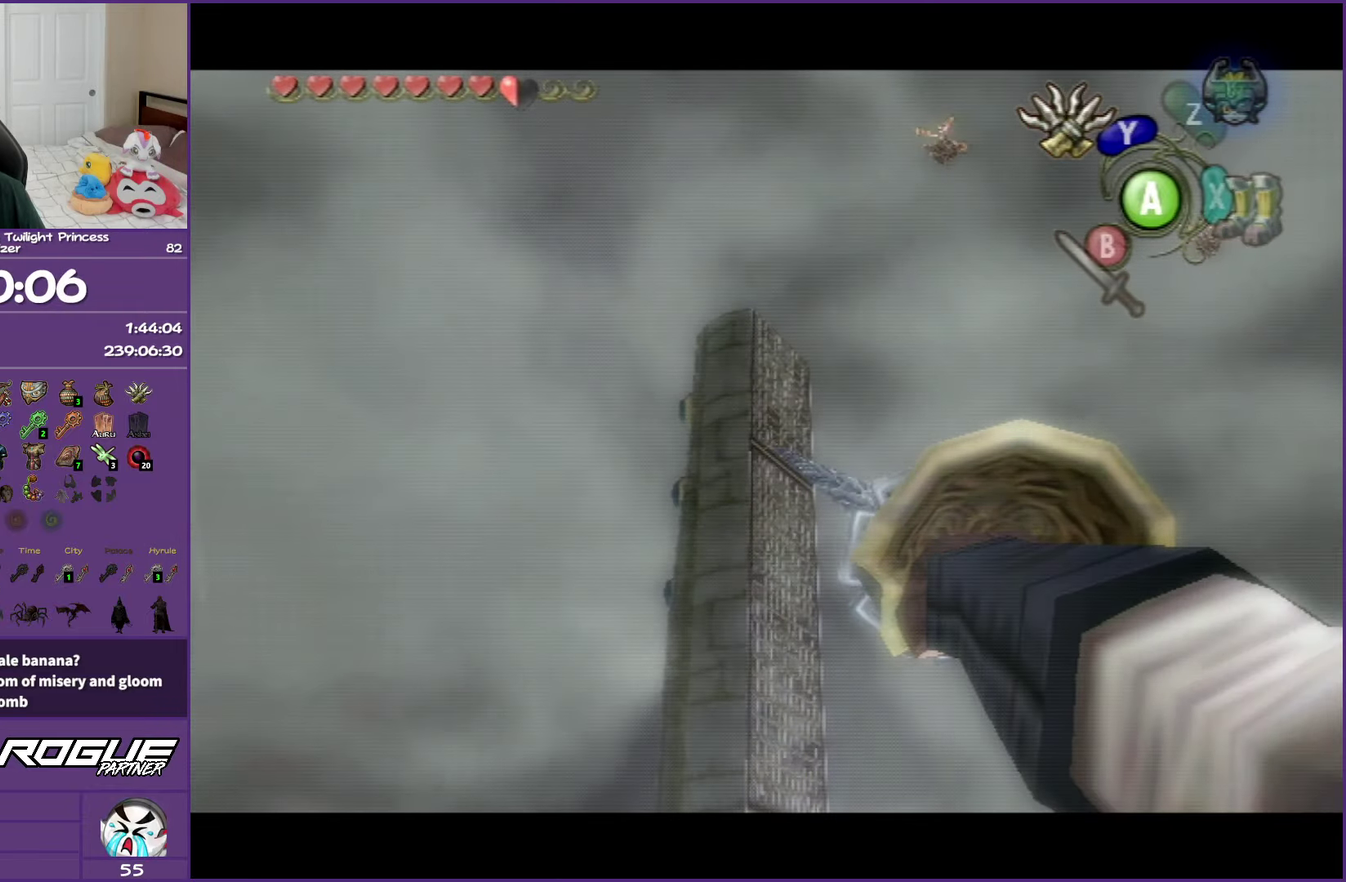
{"buttons": ["L1"], "left_stick": "center", "right_stick": "center", "events": [[233, "L1", "down"]]}
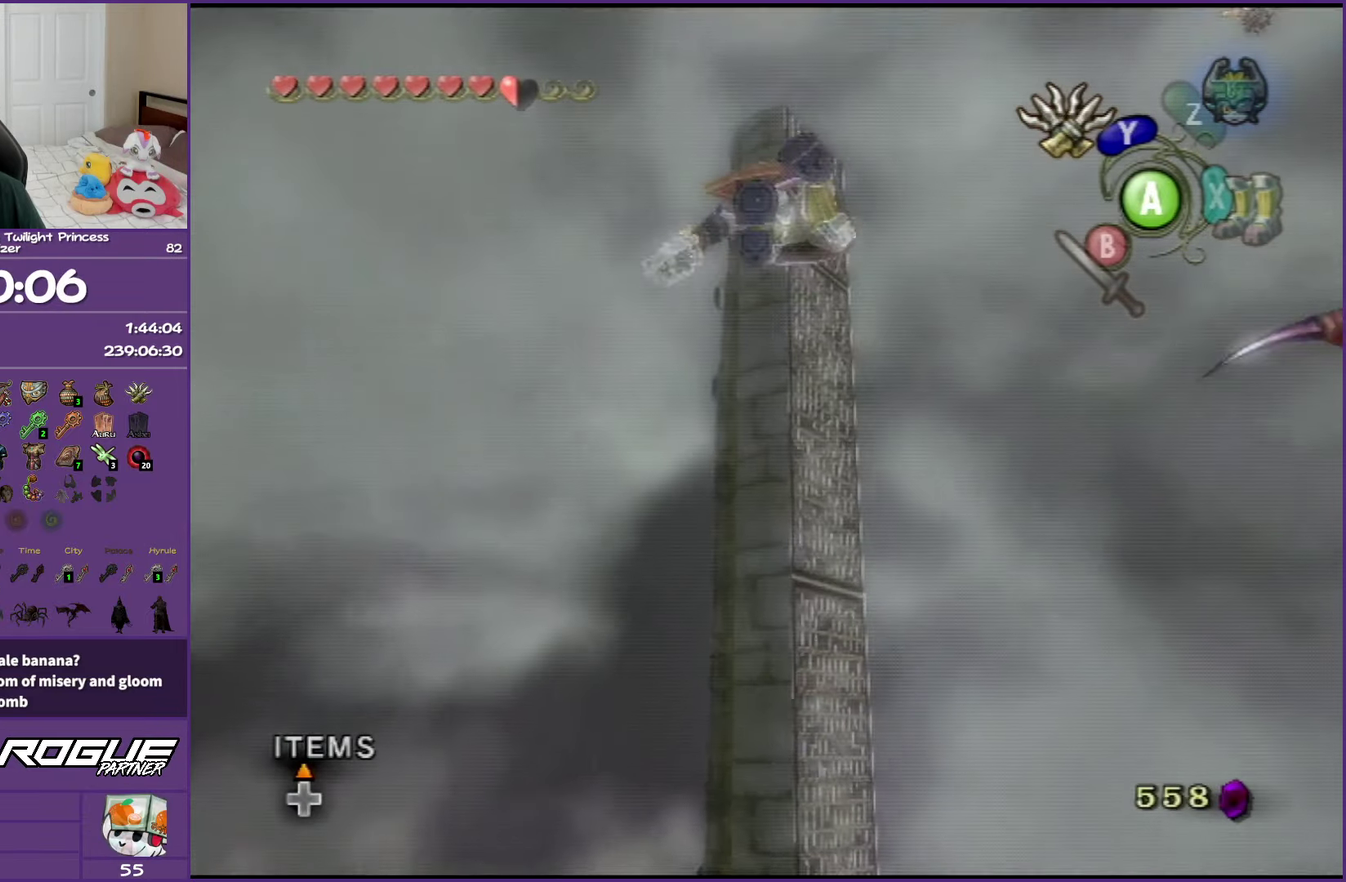
{"buttons": ["L1"], "left_stick": "center", "right_stick": "center", "events": []}
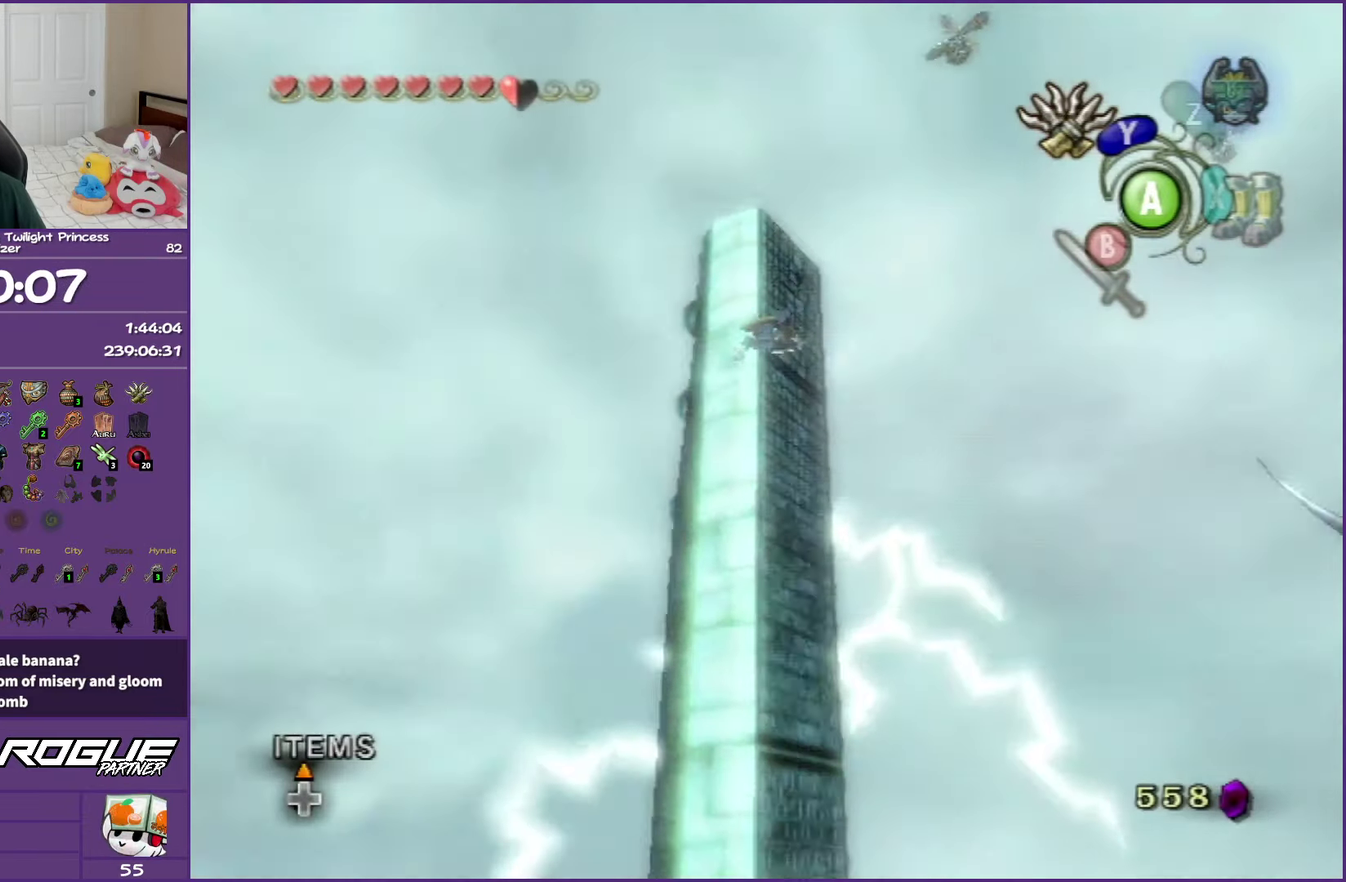
{"buttons": ["L1"], "left_stick": "center", "right_stick": "center", "events": []}
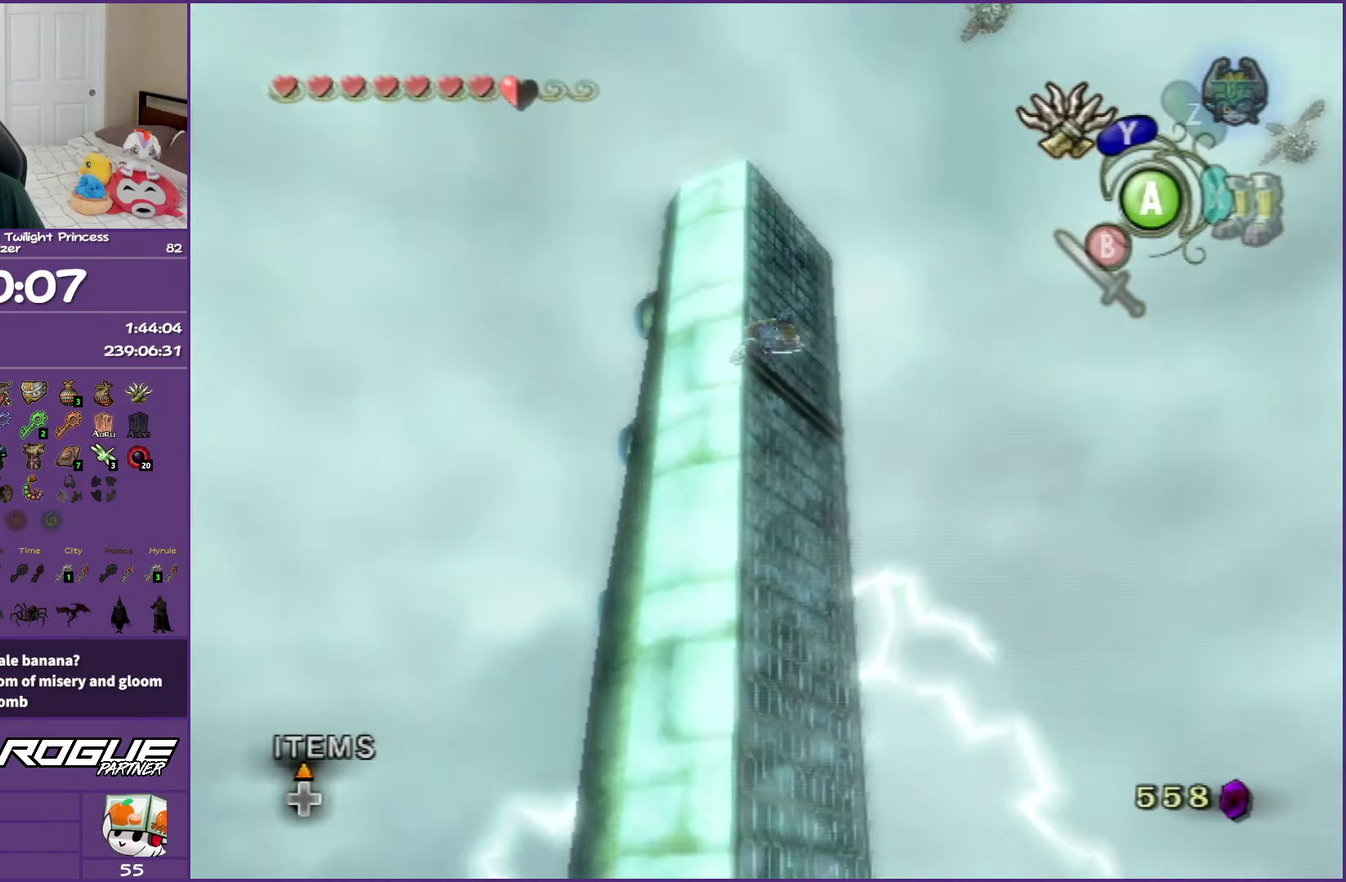
{"buttons": ["L1"], "left_stick": "center", "right_stick": "center", "events": []}
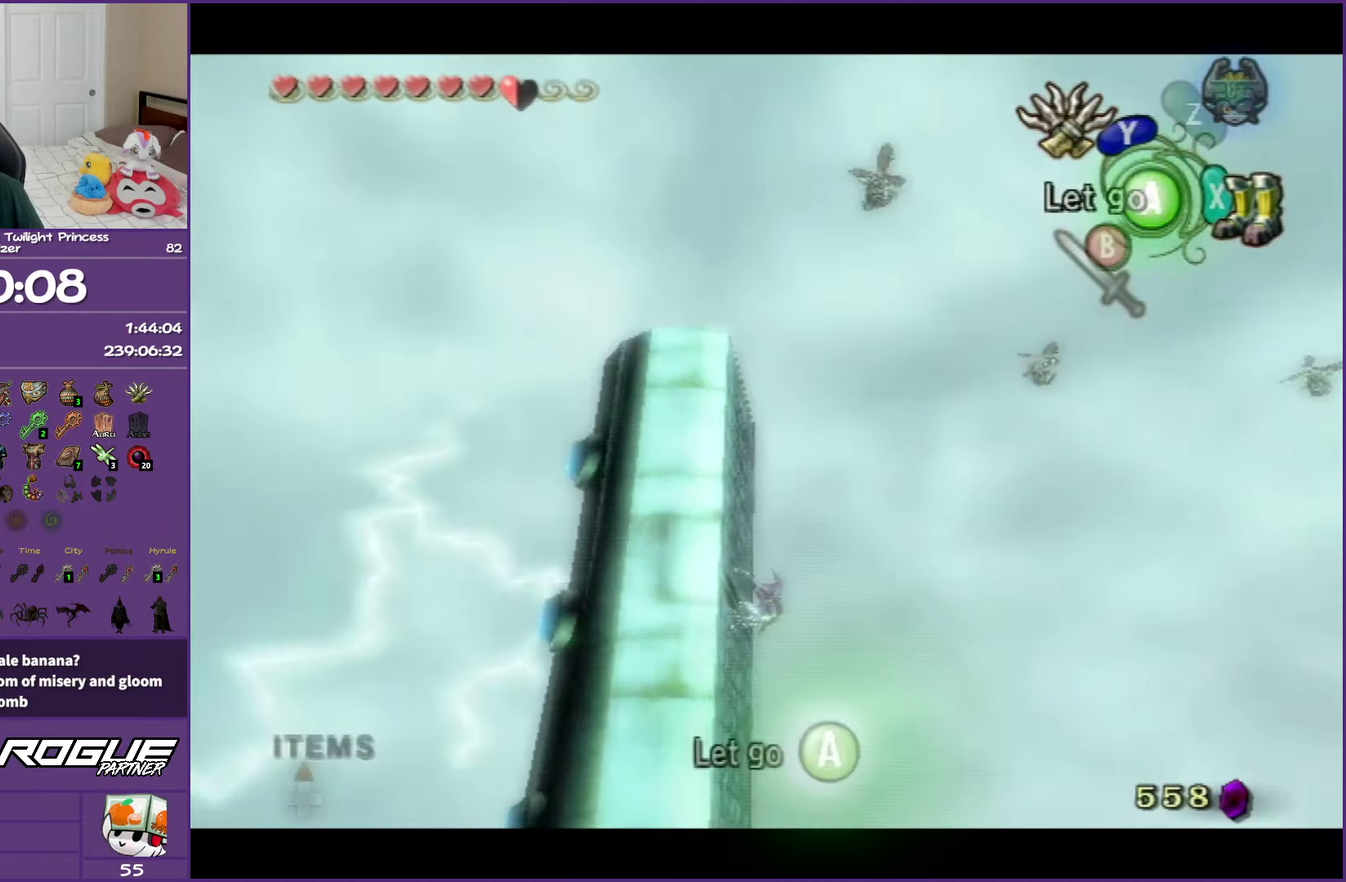
{"buttons": ["L1"], "left_stick": "center", "right_stick": "center", "events": []}
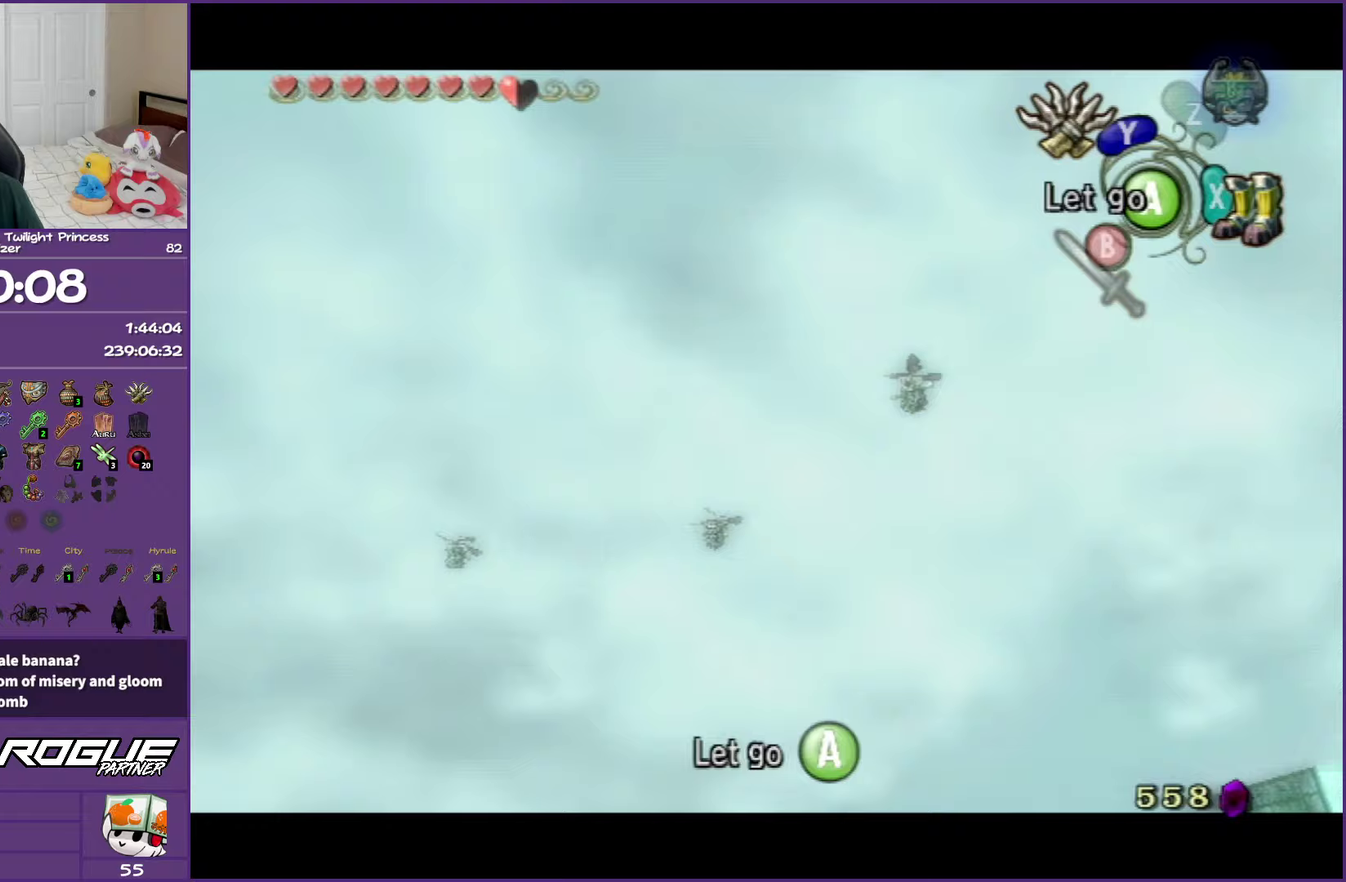
{"buttons": ["L1"], "left_stick": "center", "right_stick": "center", "events": []}
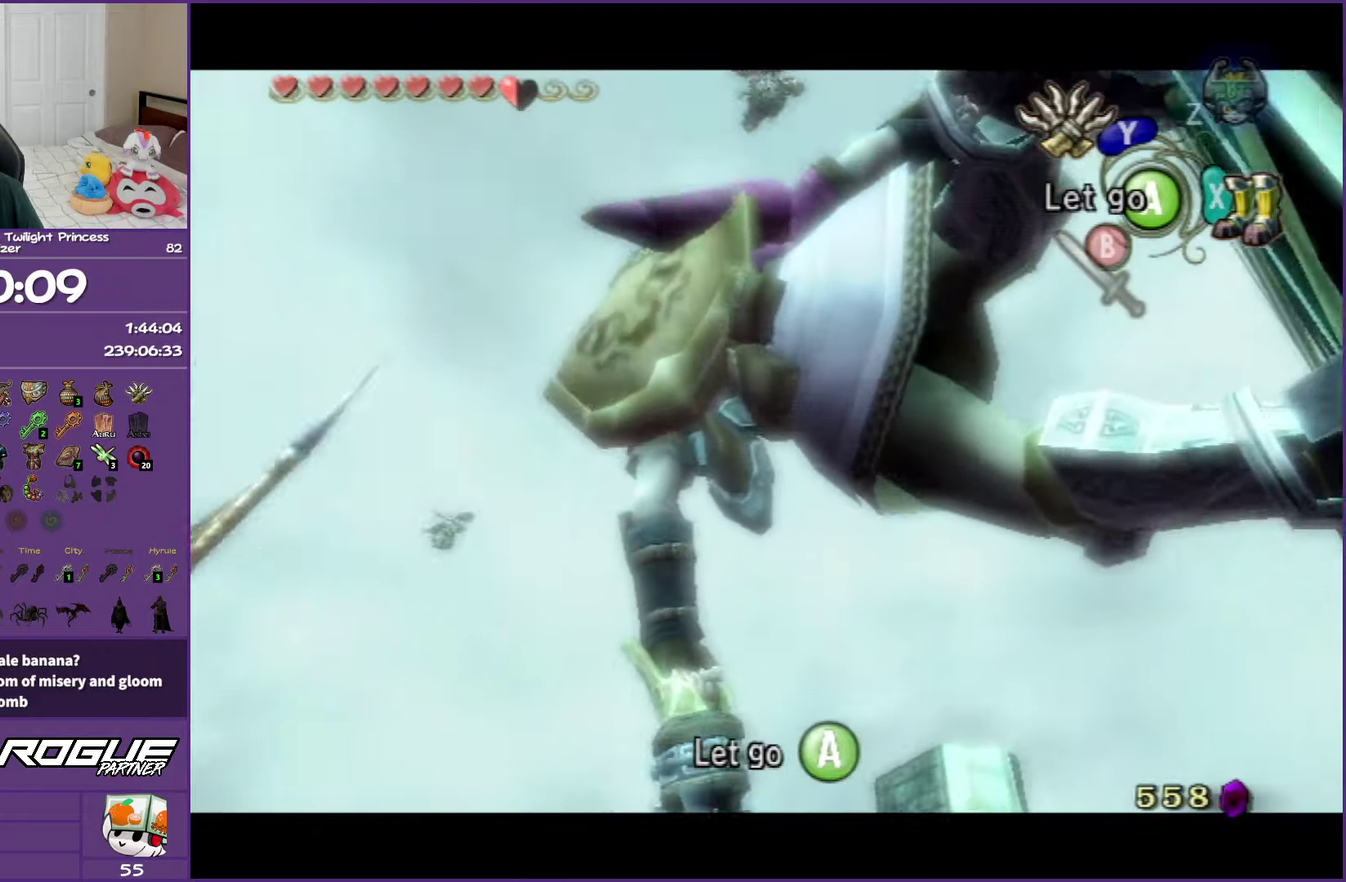
{"buttons": ["L1"], "left_stick": "center", "right_stick": "center", "events": []}
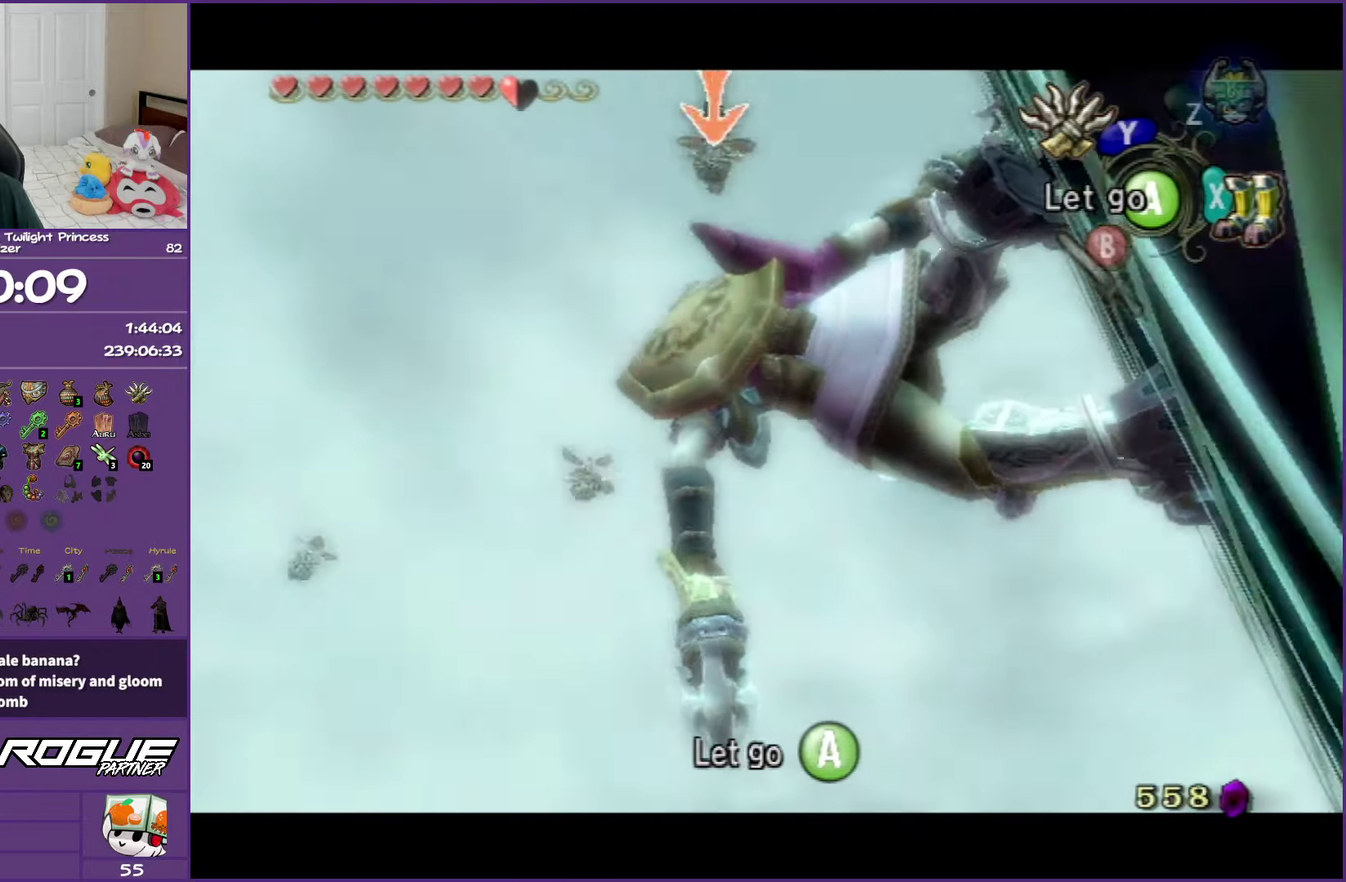
{"buttons": ["L1"], "left_stick": "center", "right_stick": "center", "events": []}
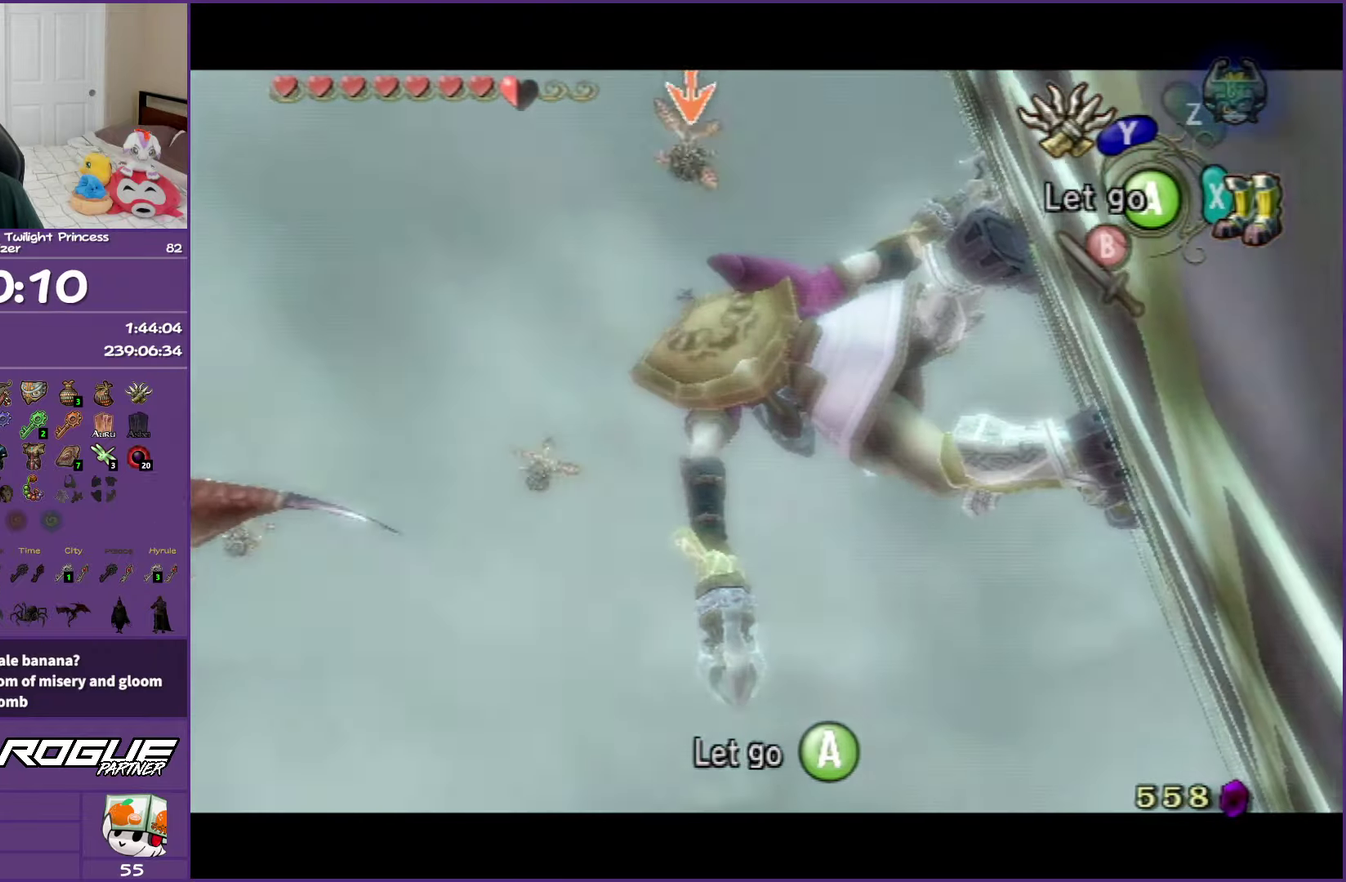
{"buttons": ["Y", "L1"], "left_stick": "center", "right_stick": "center", "events": [[367, "Y", "down"]]}
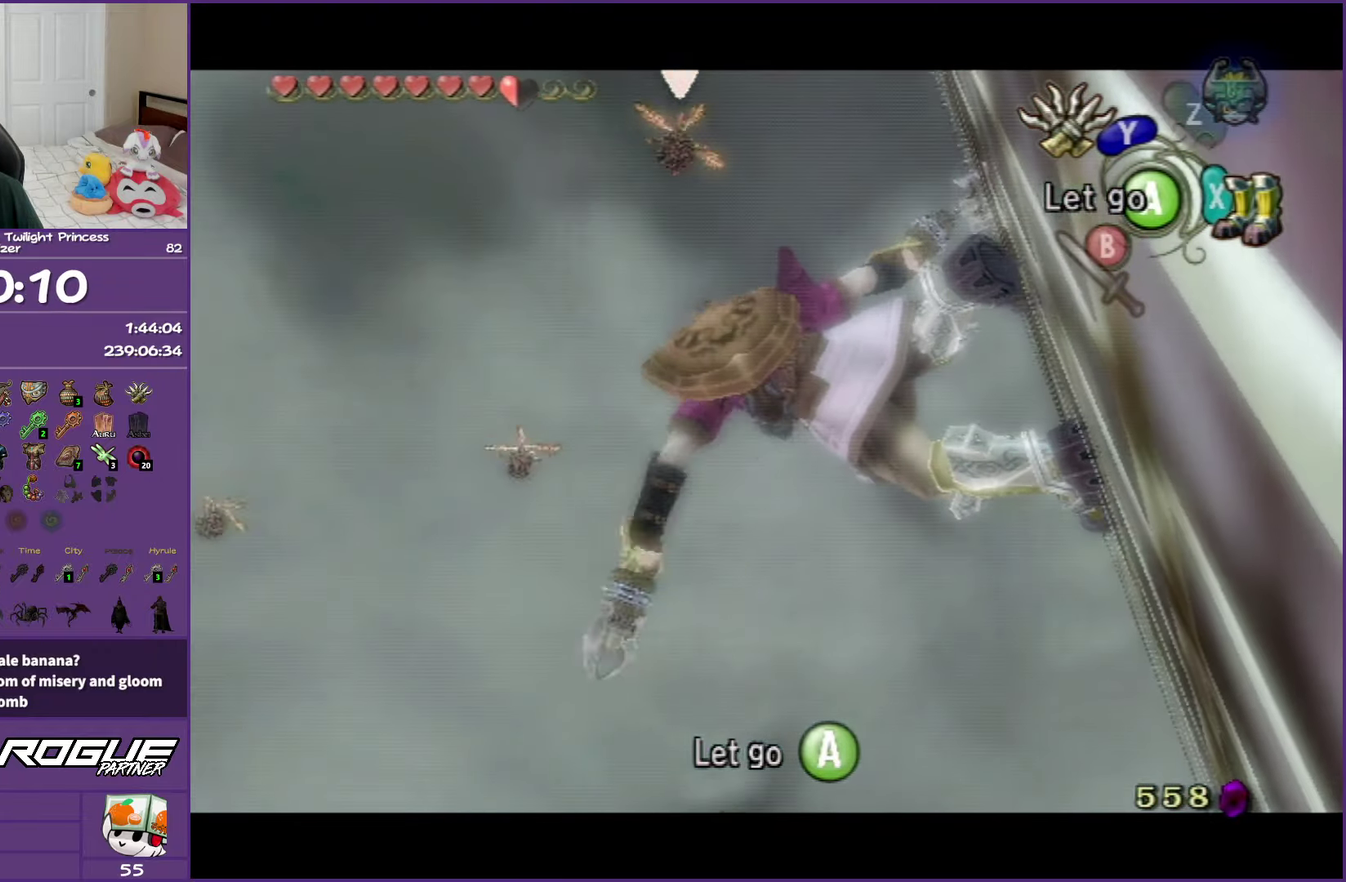
{"buttons": ["L1"], "left_stick": "center", "right_stick": "center", "events": [[33, "Y", "up"]]}
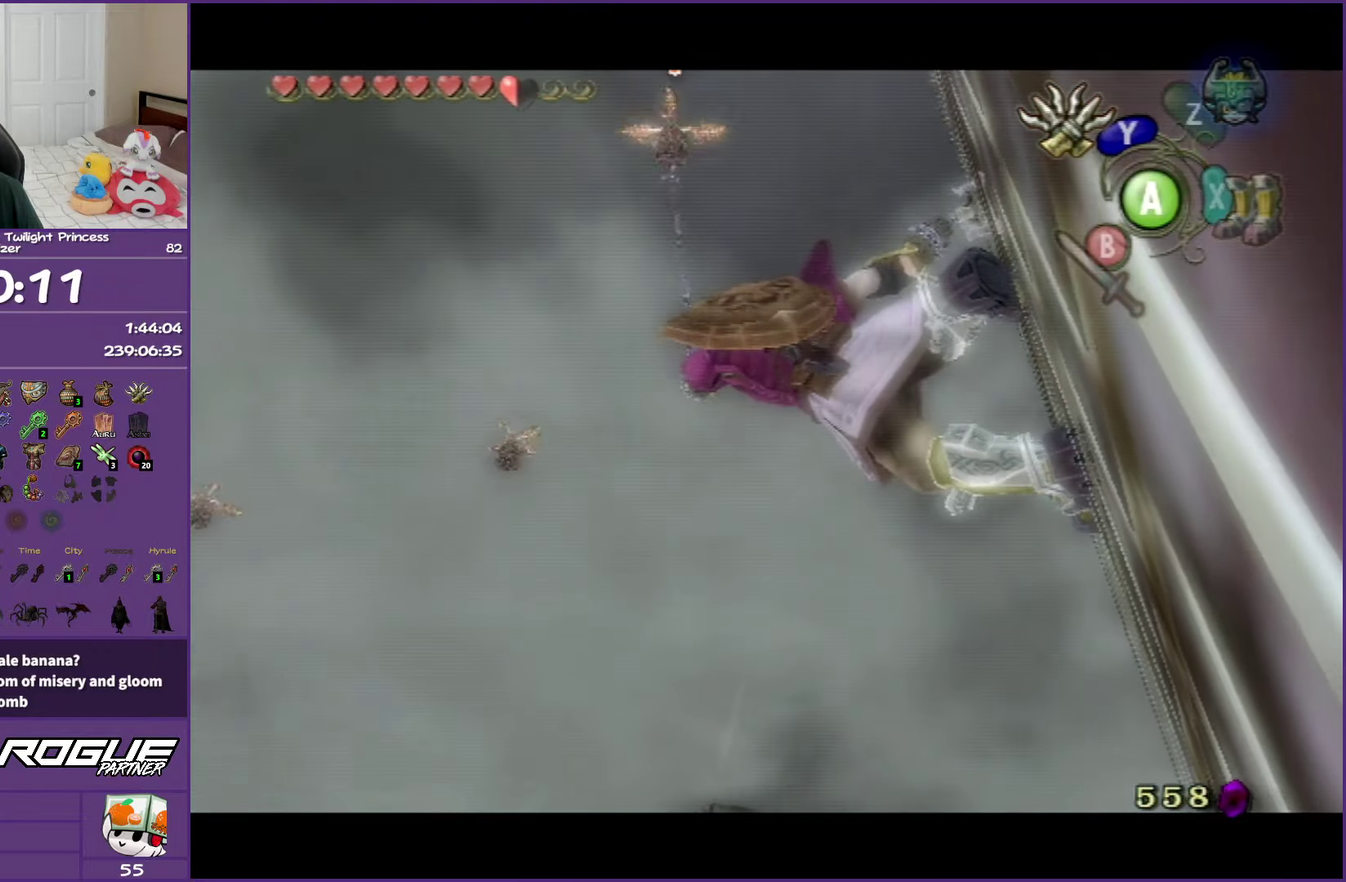
{"buttons": ["L1"], "left_stick": "center", "right_stick": "center", "events": []}
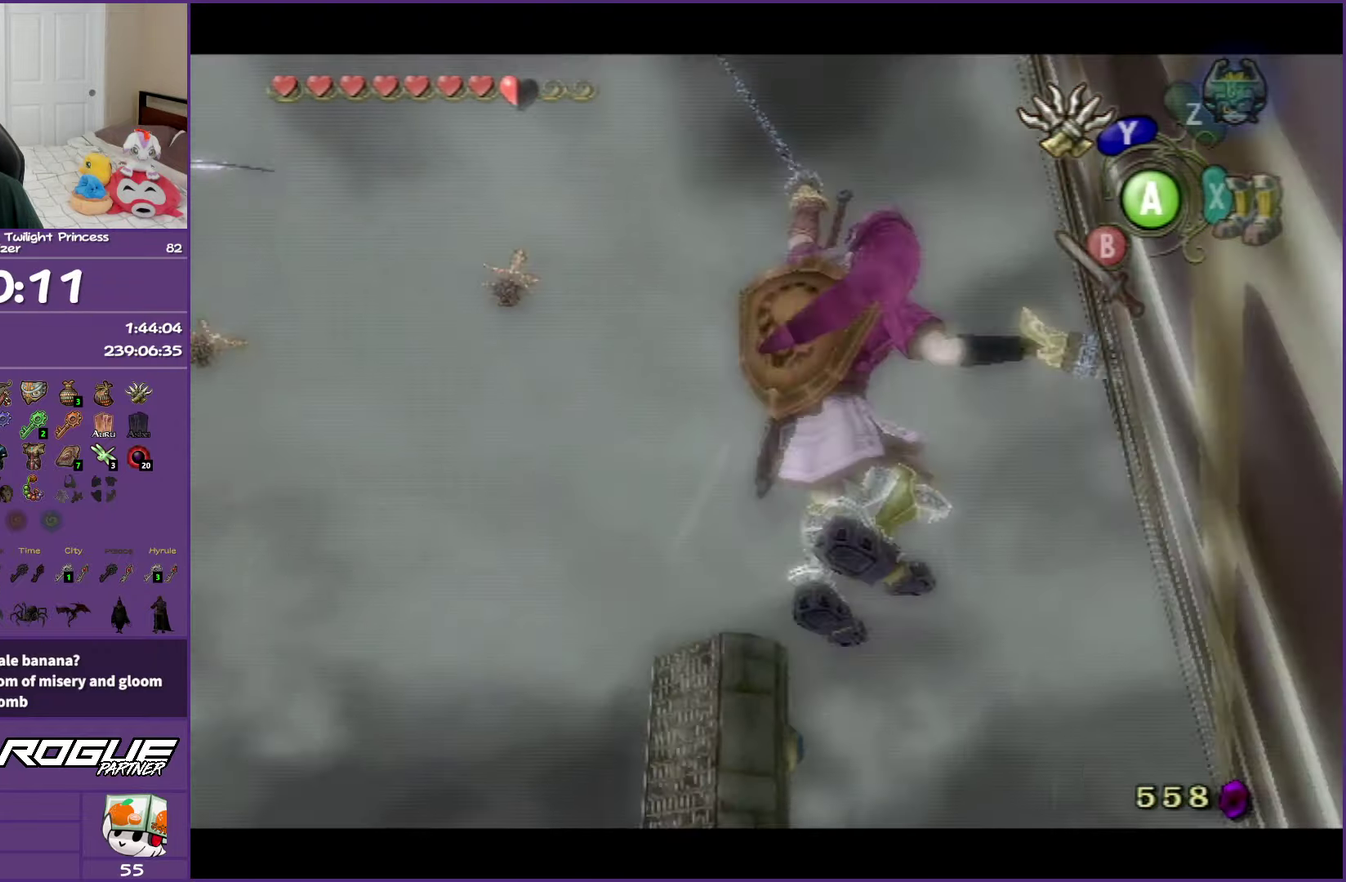
{"buttons": ["L1"], "left_stick": "center", "right_stick": "center", "events": []}
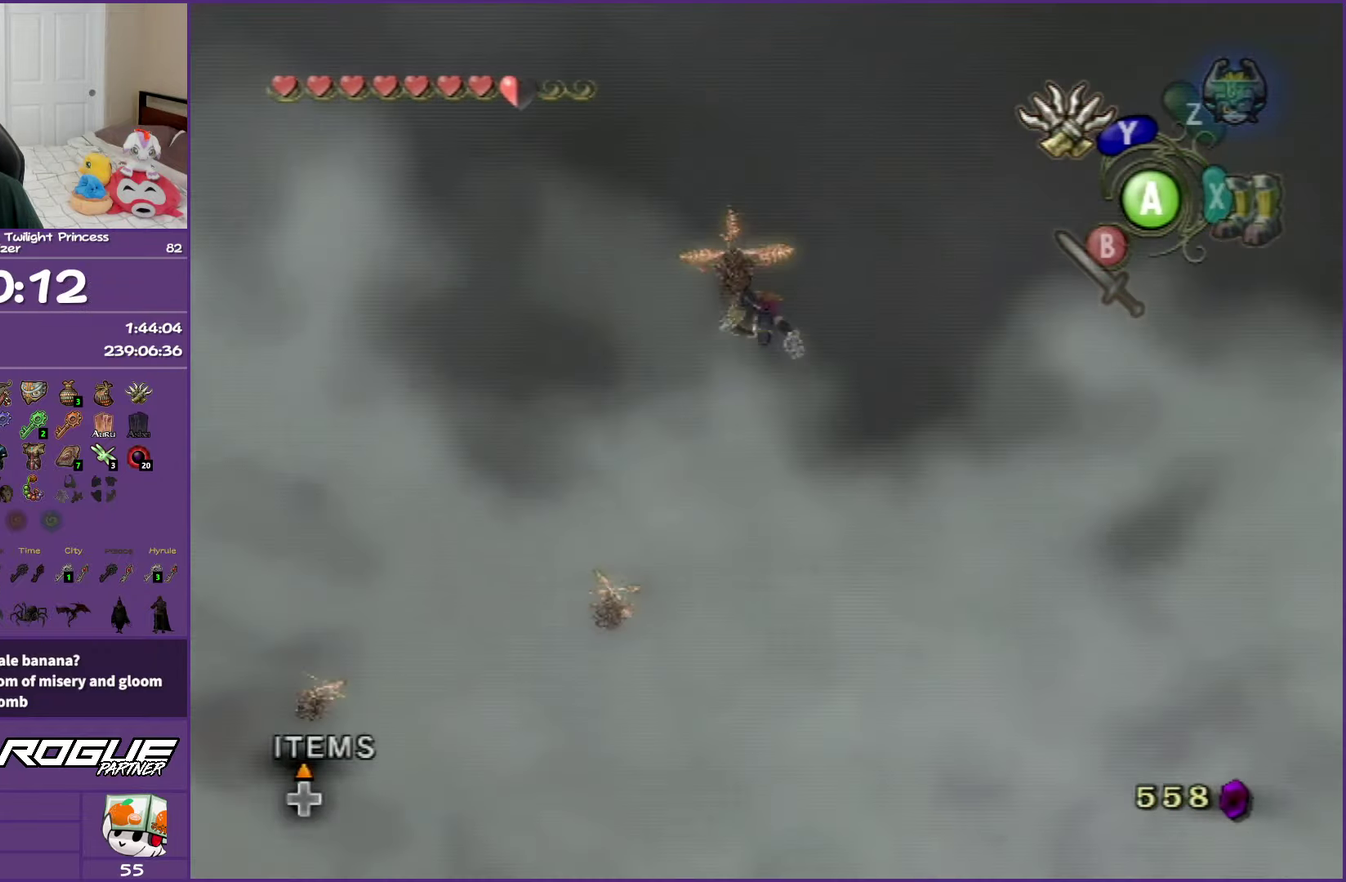
{"buttons": ["L1"], "left_stick": "center", "right_stick": "center", "events": []}
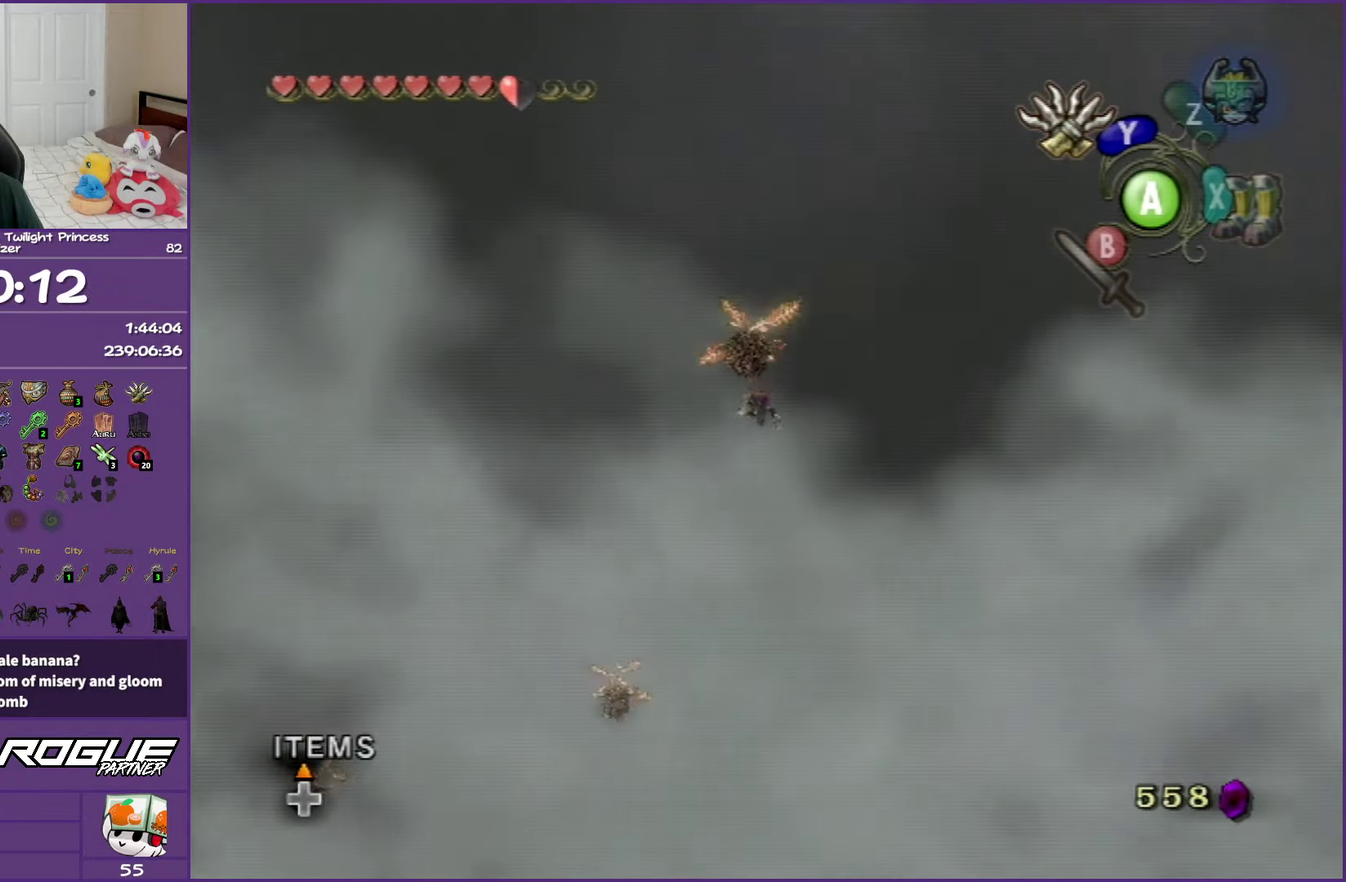
{"buttons": ["L1"], "left_stick": "center", "right_stick": "center", "events": []}
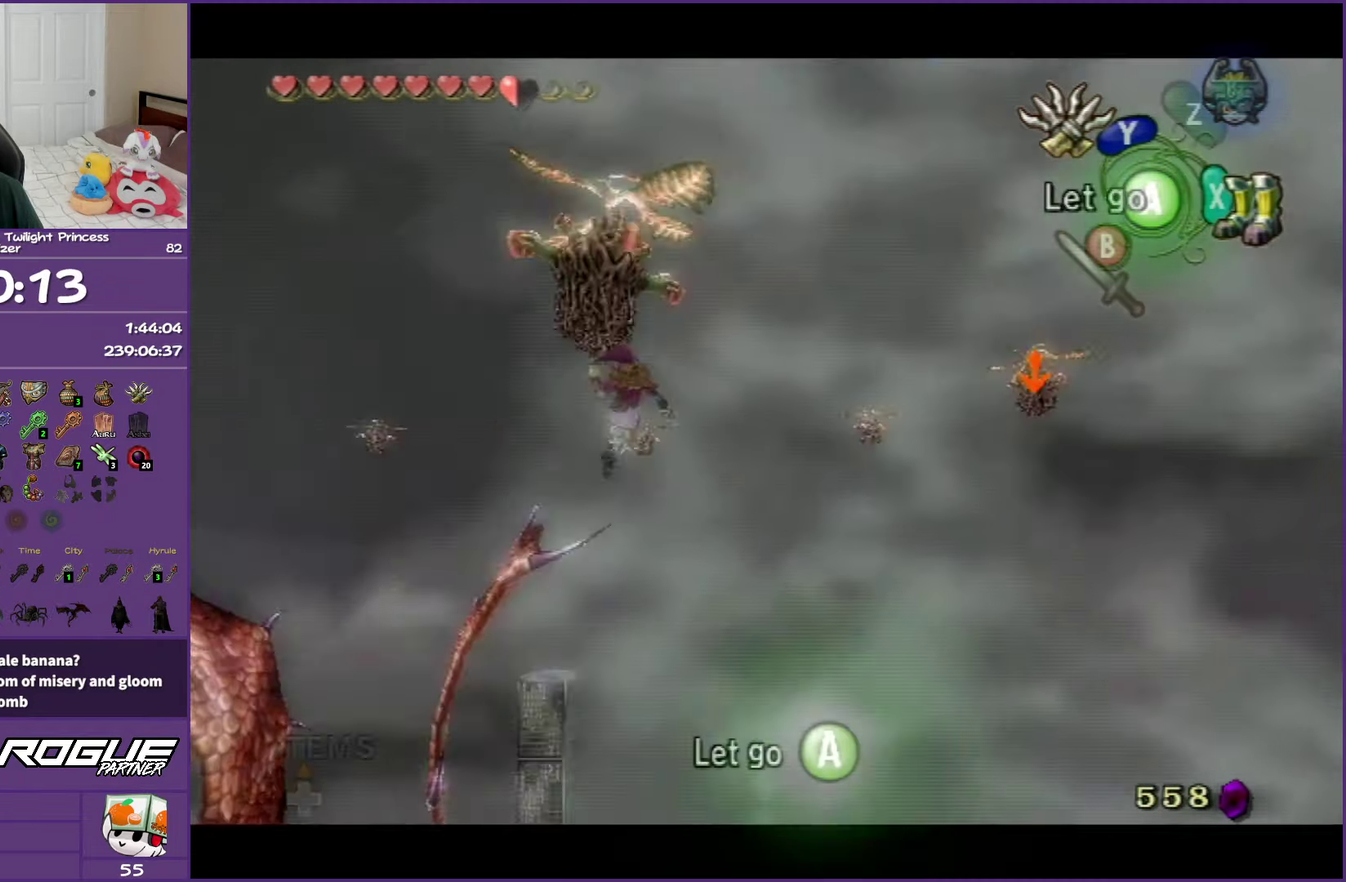
{"buttons": ["L1"], "left_stick": "center", "right_stick": "center", "events": [[67, "Y", "down"], [250, "Y", "up"]]}
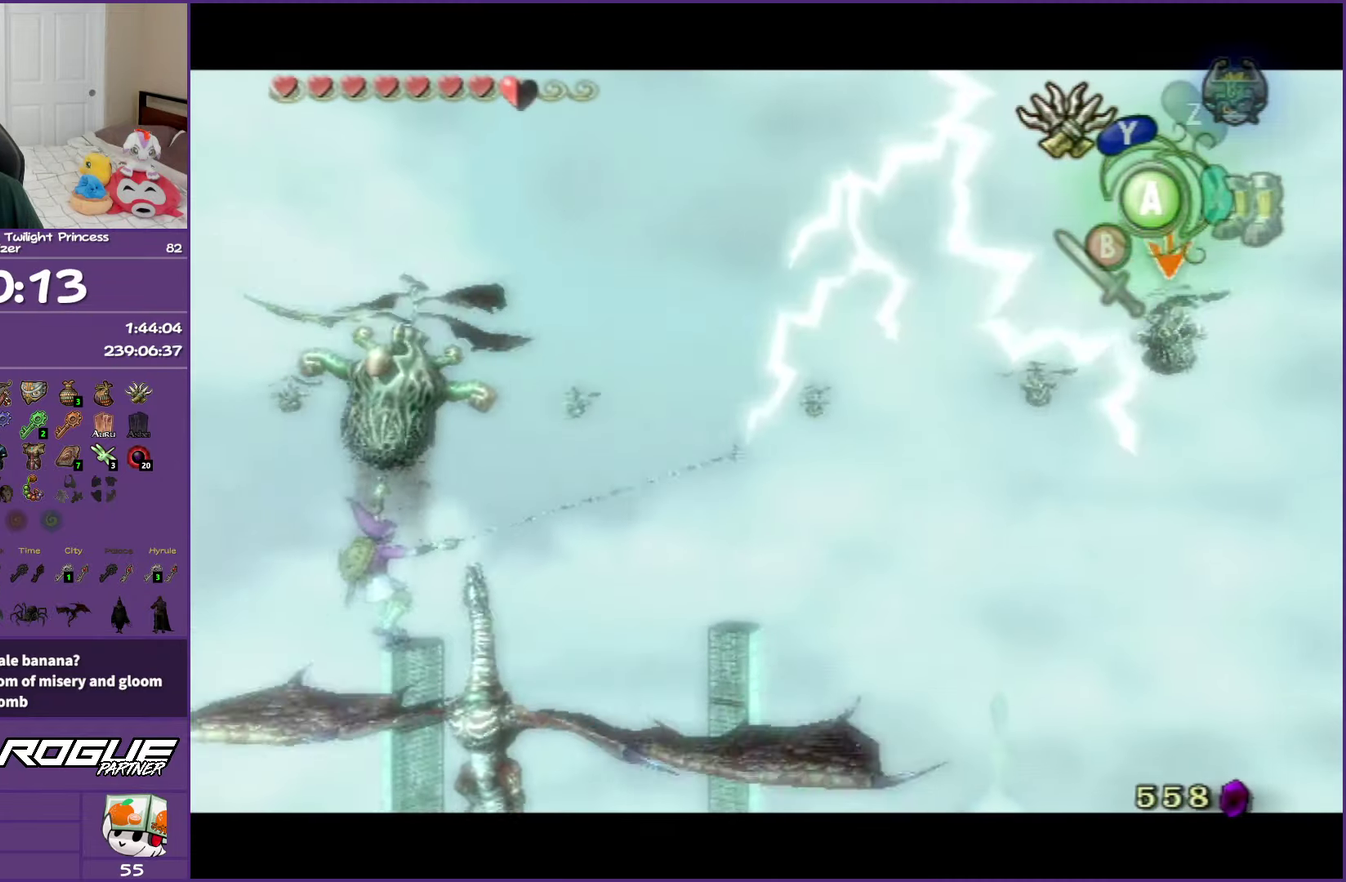
{"buttons": ["L1"], "left_stick": "center", "right_stick": "center", "events": []}
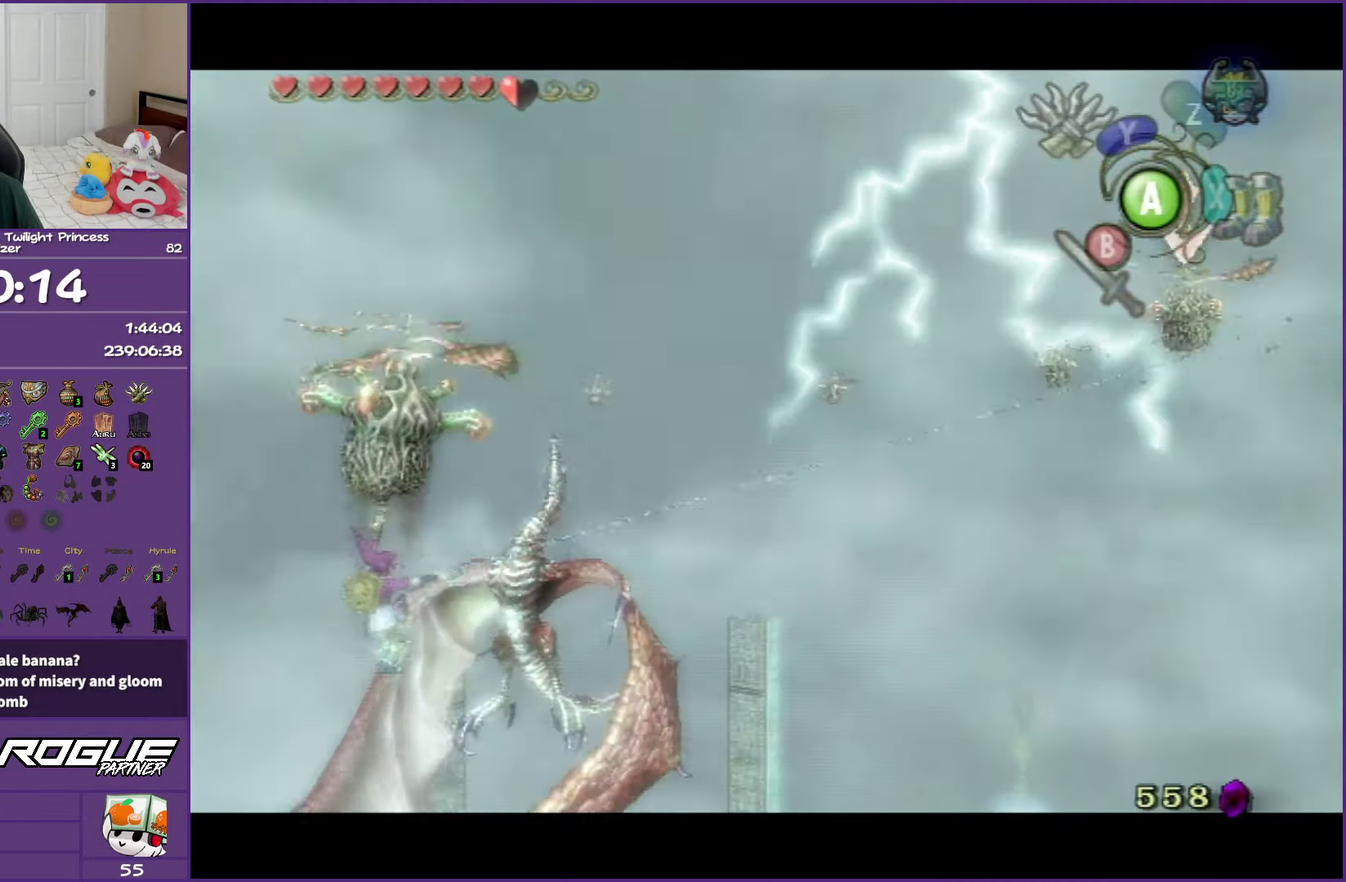
{"buttons": ["L1"], "left_stick": "center", "right_stick": "center", "events": []}
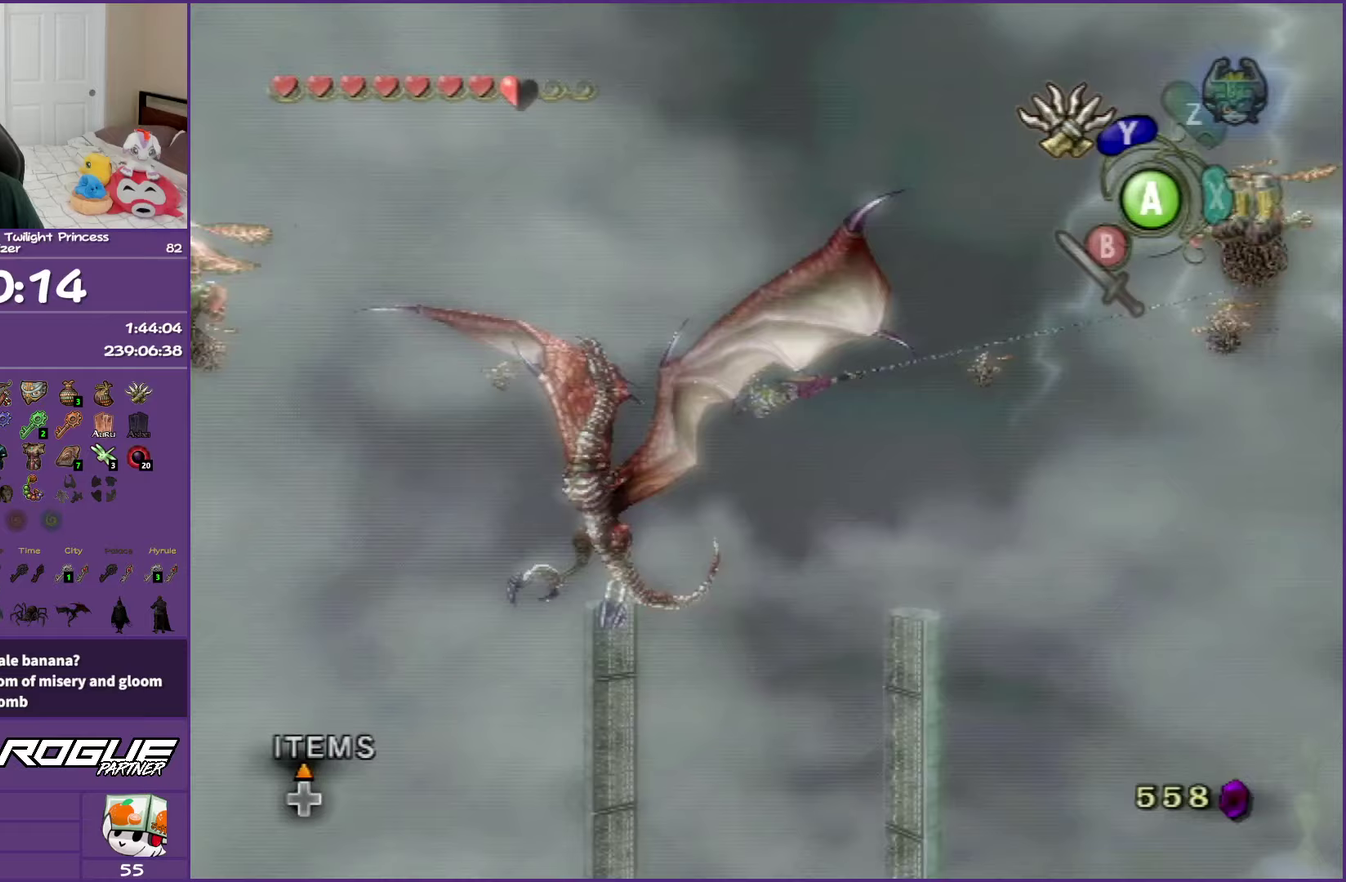
{"buttons": ["L1"], "left_stick": "center", "right_stick": "center", "events": []}